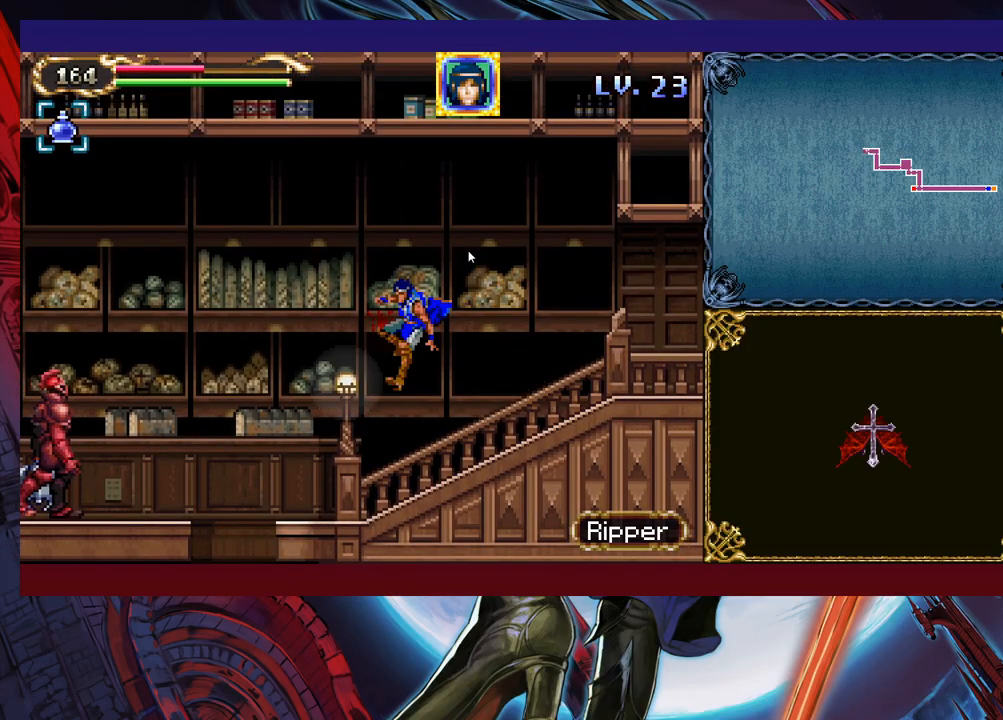
Gameplay with a controller (Xbox layout); each line is a JSON object with the inputs held at the frame after it. "events" lists button and stick changes between this image and that frame as [ms after this image, input, new state], when the widget could be followed in between. Not read: L2 R2 right_stick.
{"buttons": [], "left_stick": "down", "events": [[483, "left_stick", "down"]]}
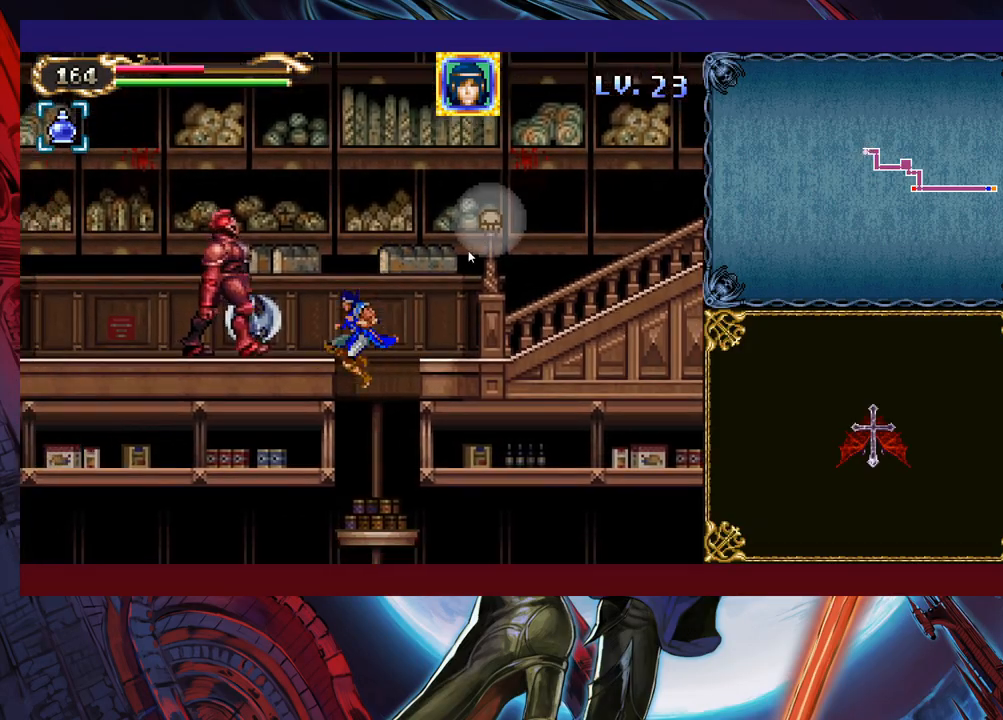
{"buttons": [], "left_stick": "down-right", "events": [[267, "left_stick", "down-right"], [283, "B", "down"], [367, "B", "up"]]}
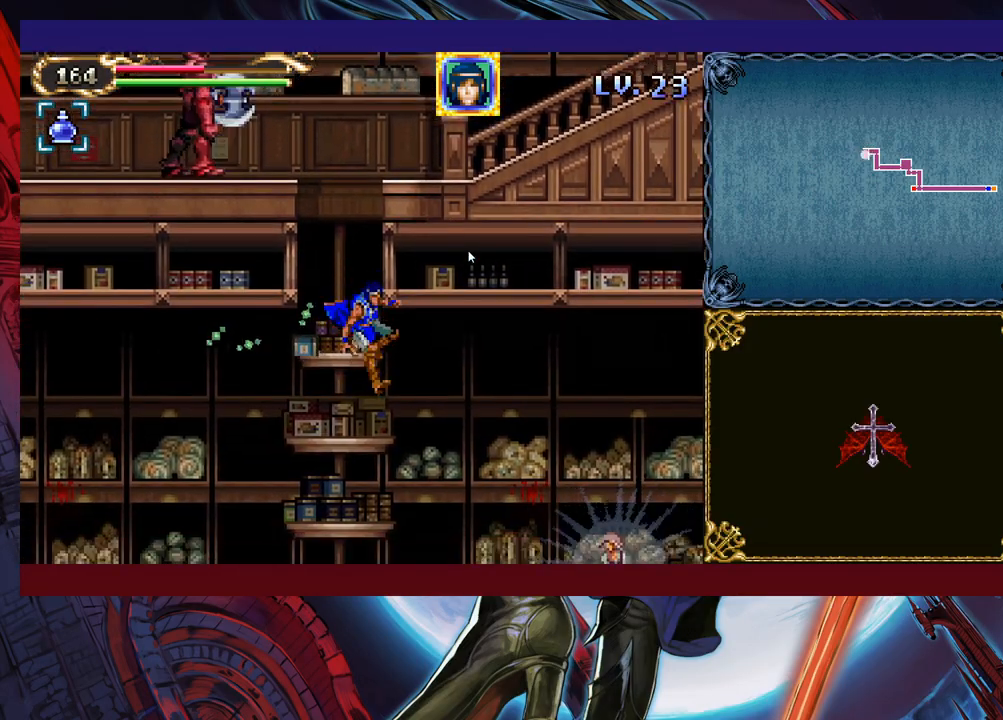
{"buttons": ["X"], "left_stick": "down-left", "events": [[133, "B", "down"], [183, "B", "up"], [333, "X", "down"], [467, "left_stick", "down-left"]]}
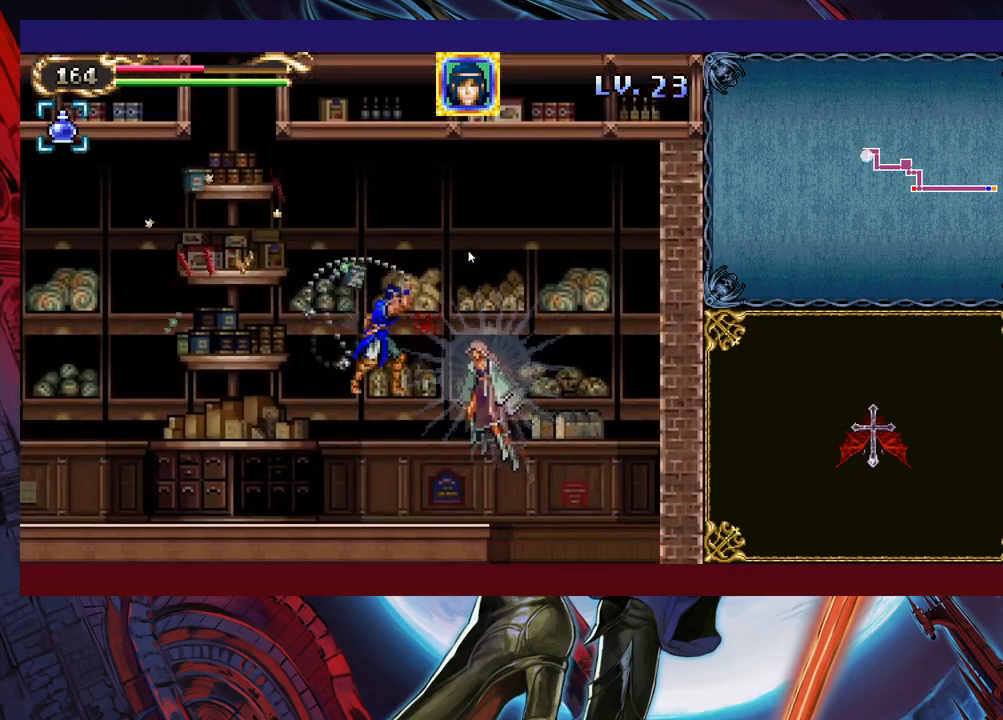
{"buttons": ["X"], "left_stick": "center", "events": [[33, "X", "up"], [33, "left_stick", "center"], [417, "X", "down"]]}
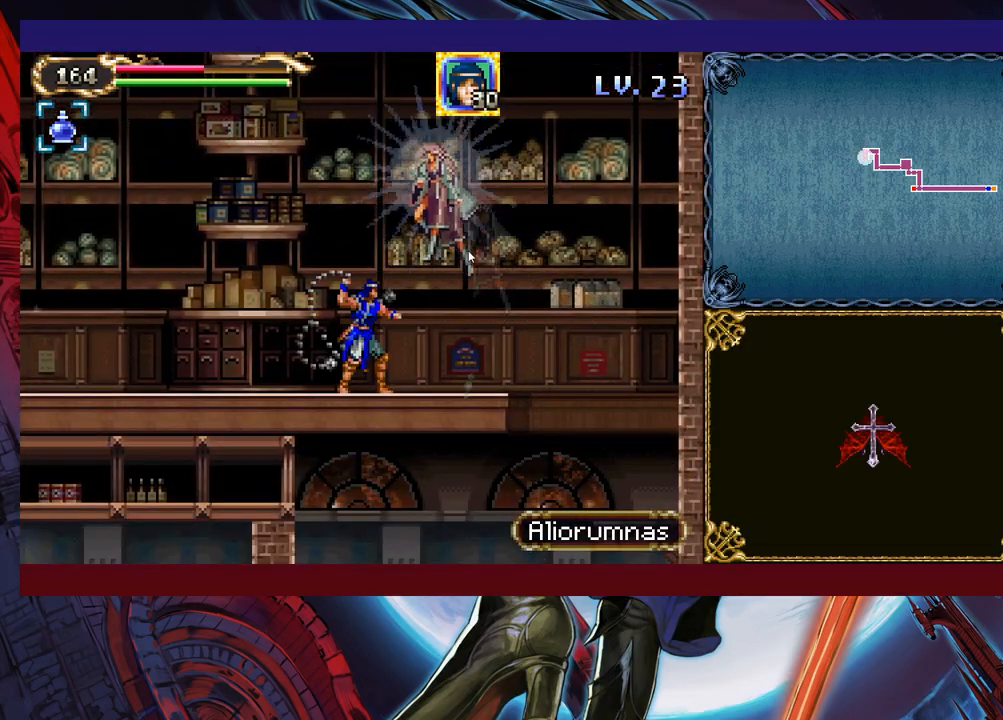
{"buttons": ["B", "X"], "left_stick": "center", "events": [[67, "X", "up"], [467, "B", "down"], [483, "X", "down"]]}
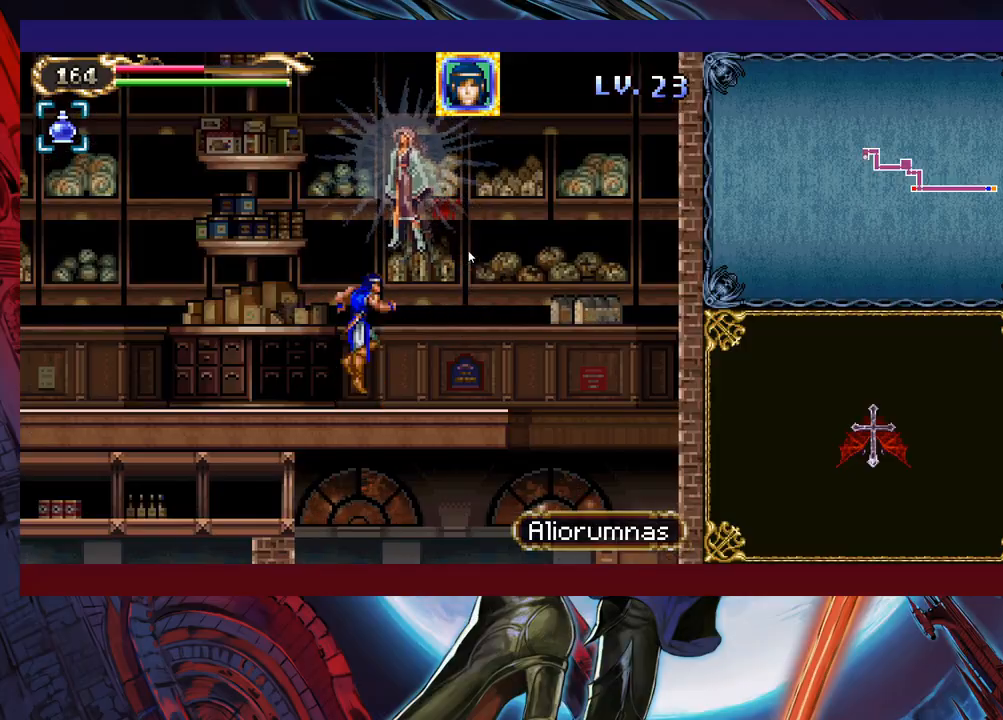
{"buttons": [], "left_stick": "center", "events": [[67, "B", "up"], [67, "left_stick", "left"], [83, "X", "up"], [283, "left_stick", "center"]]}
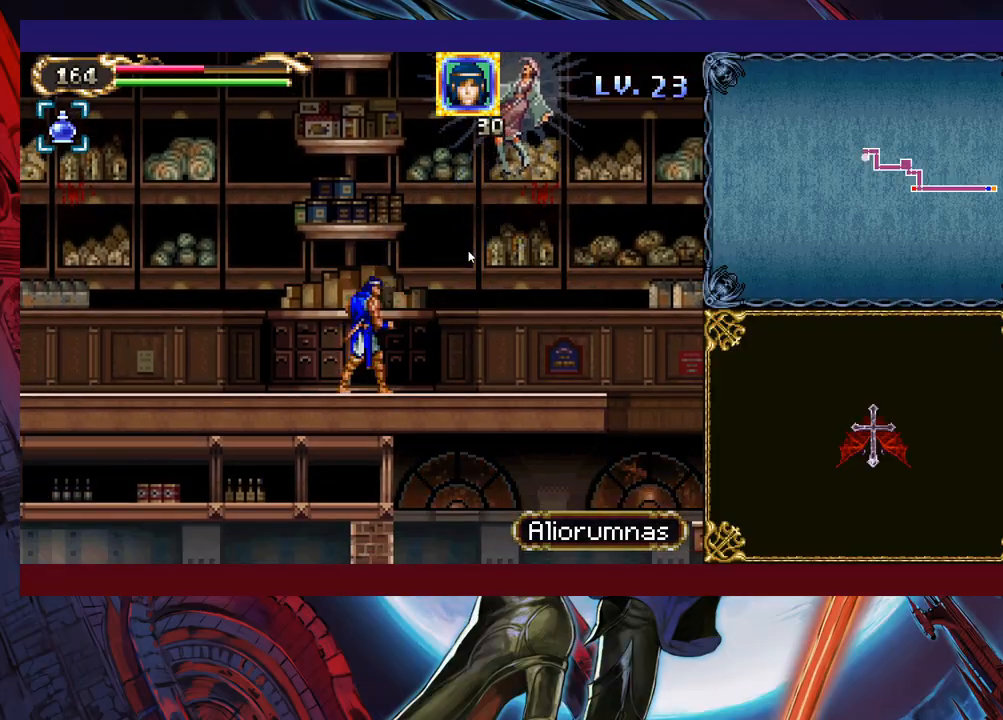
{"buttons": ["B"], "left_stick": "center", "events": [[17, "B", "down"], [33, "X", "down"], [433, "X", "up"]]}
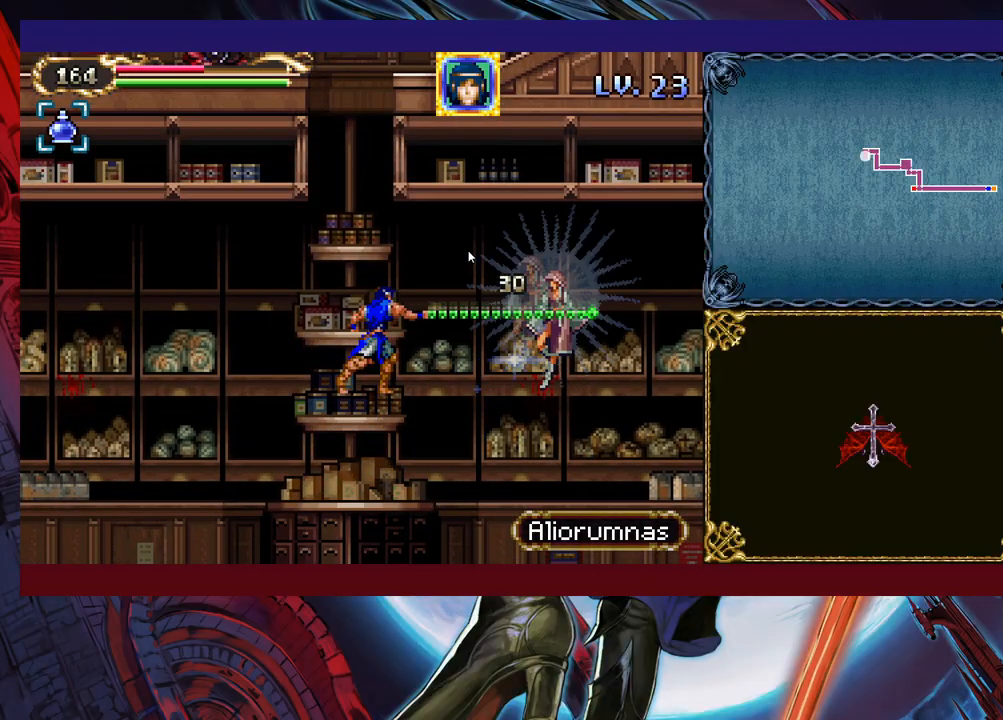
{"buttons": [], "left_stick": "center", "events": [[83, "X", "down"], [317, "X", "up"], [333, "B", "up"]]}
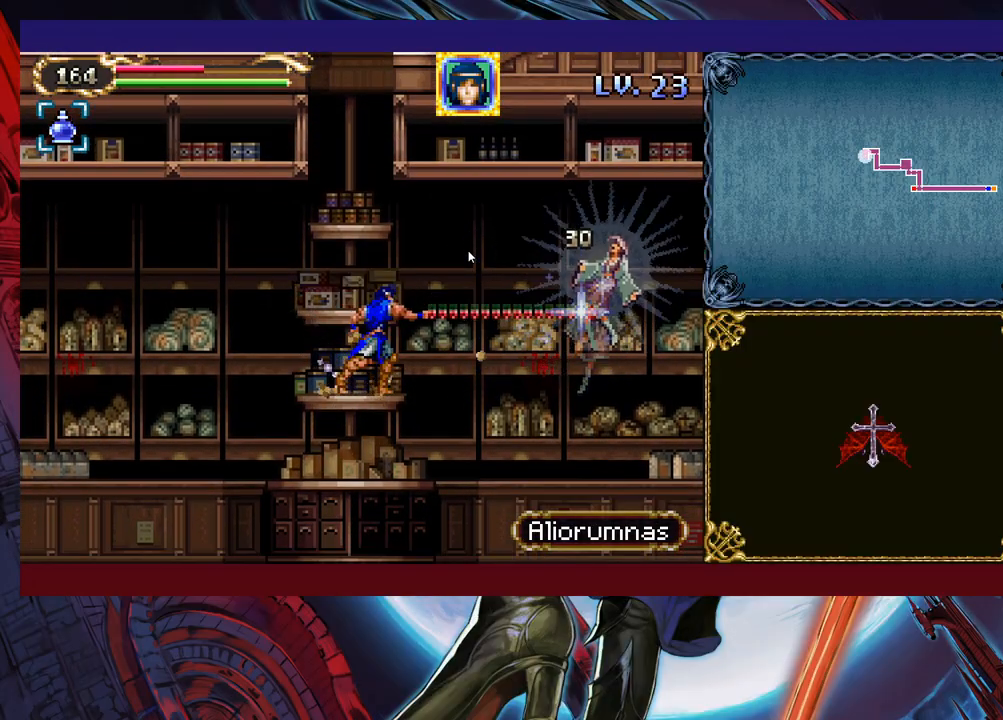
{"buttons": [], "left_stick": "left", "events": [[67, "left_stick", "right"], [117, "B", "down"], [183, "X", "down"], [217, "B", "up"], [233, "X", "up"], [283, "left_stick", "center"], [367, "left_stick", "left"]]}
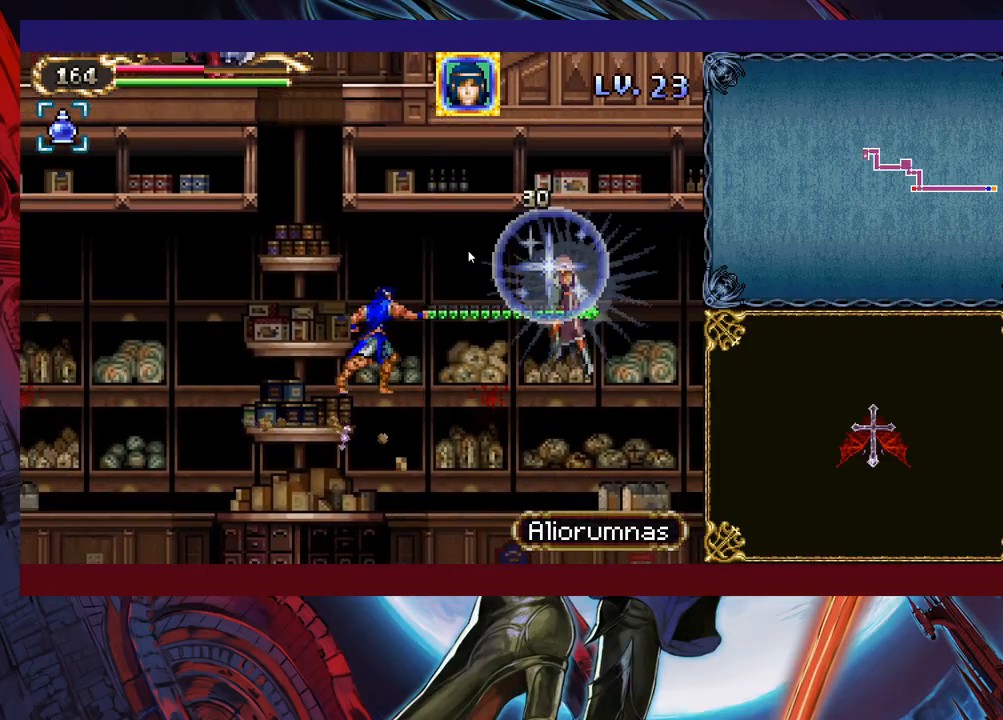
{"buttons": [], "left_stick": "center", "events": [[17, "left_stick", "center"], [183, "B", "down"], [183, "left_stick", "right"], [217, "X", "down"], [283, "left_stick", "center"], [333, "X", "up"], [367, "B", "up"]]}
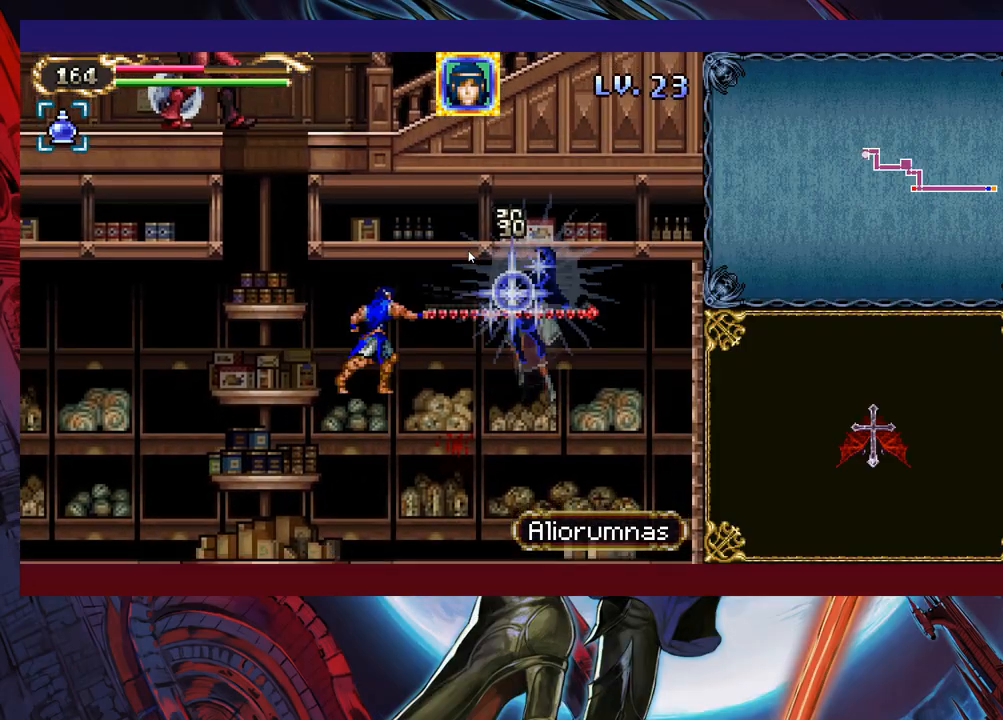
{"buttons": [], "left_stick": "right", "events": [[233, "B", "down"], [267, "X", "down"], [367, "left_stick", "right"], [383, "B", "up"], [383, "X", "up"]]}
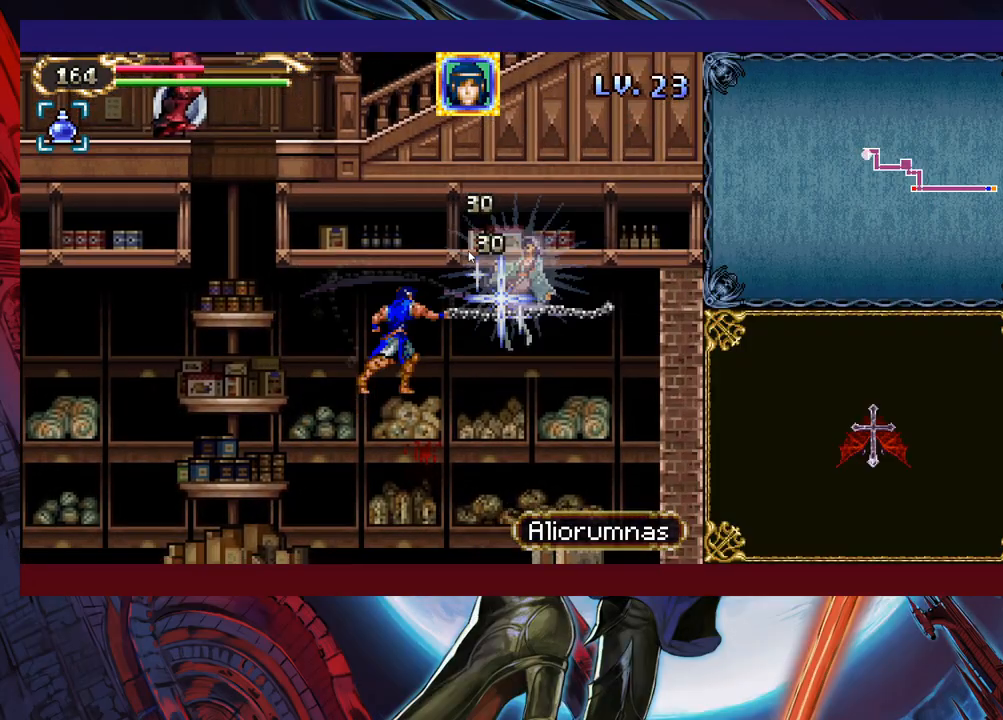
{"buttons": [], "left_stick": "left", "events": [[483, "left_stick", "left"]]}
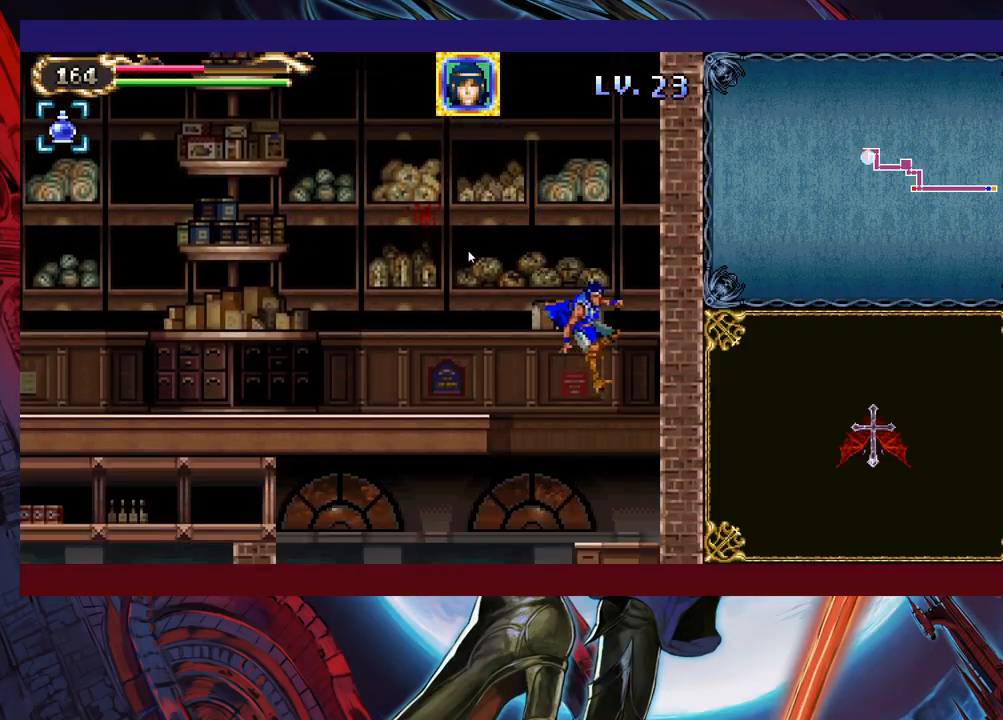
{"buttons": [], "left_stick": "down-left", "events": [[33, "left_stick", "down-left"], [283, "B", "down"], [333, "B", "up"]]}
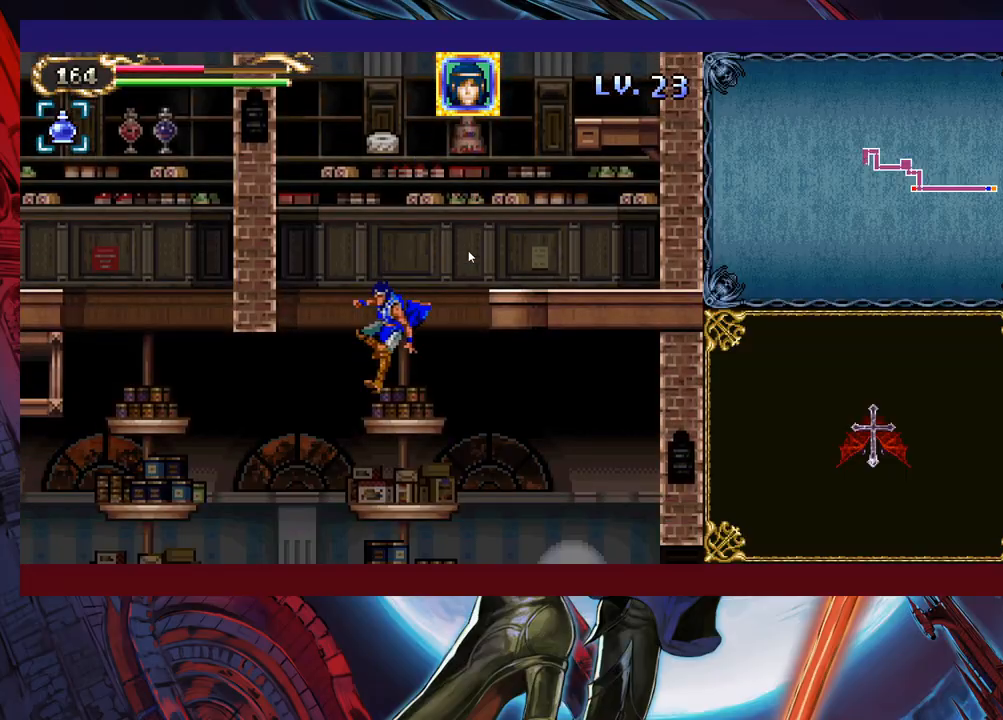
{"buttons": [], "left_stick": "left", "events": [[183, "B", "down"], [283, "B", "up"], [483, "left_stick", "left"]]}
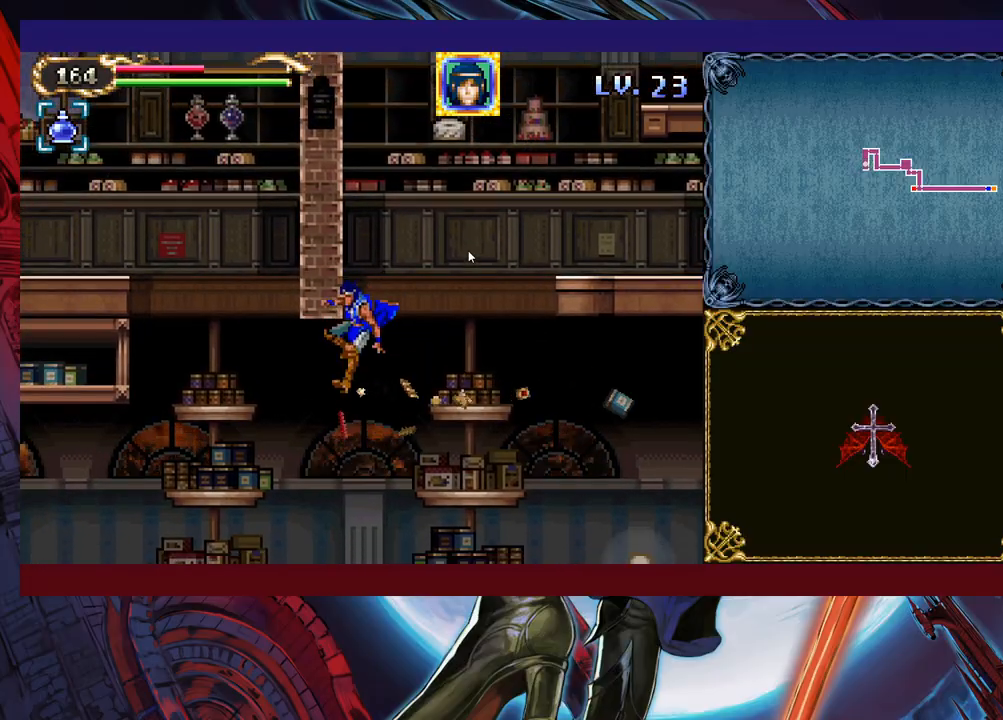
{"buttons": [], "left_stick": "left", "events": [[283, "Y", "down"], [367, "Y", "up"]]}
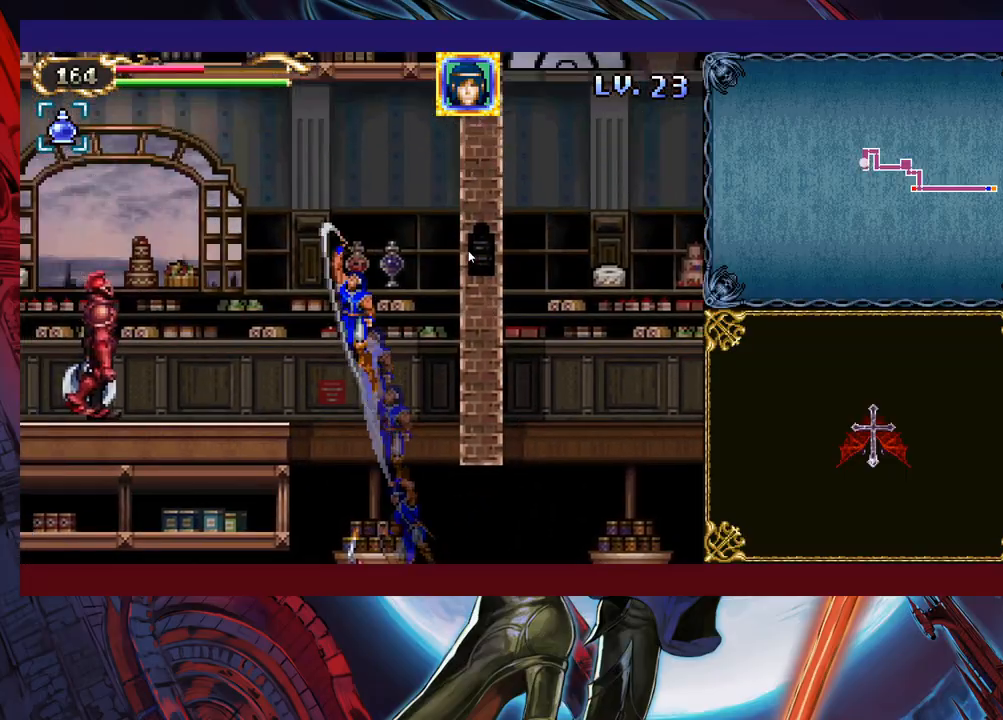
{"buttons": [], "left_stick": "left", "events": [[117, "X", "down"], [183, "X", "up"], [233, "X", "down"], [333, "X", "up"]]}
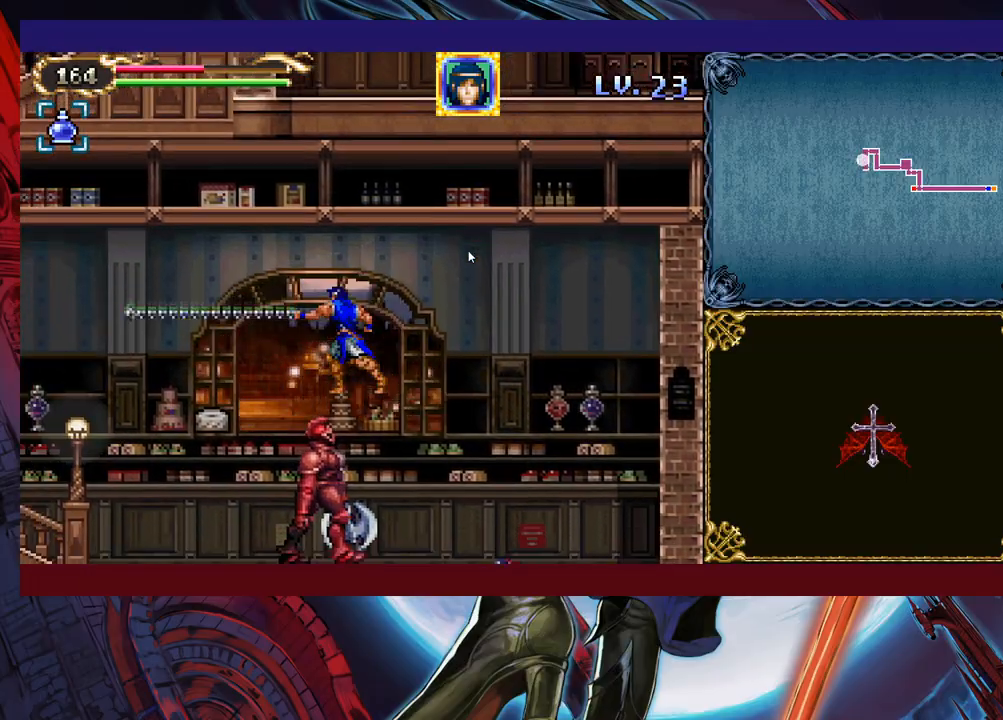
{"buttons": [], "left_stick": "up-left", "events": [[133, "Y", "down"], [167, "left_stick", "up-left"], [233, "Y", "up"]]}
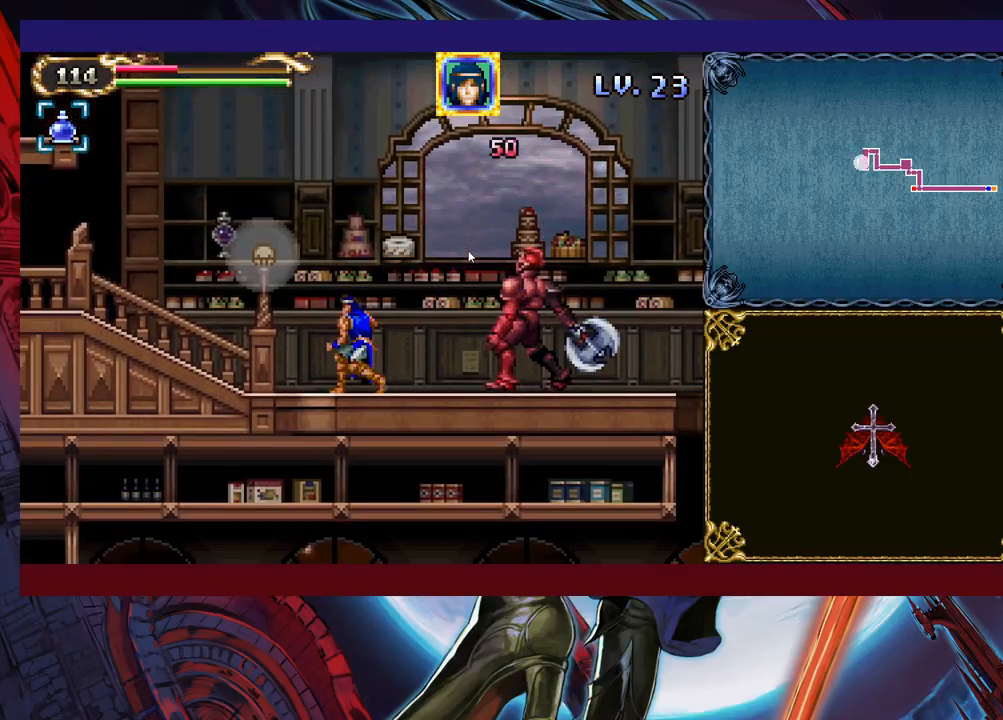
{"buttons": [], "left_stick": "up-left", "events": [[83, "B", "down"], [133, "B", "up"], [333, "Y", "down"], [417, "Y", "up"]]}
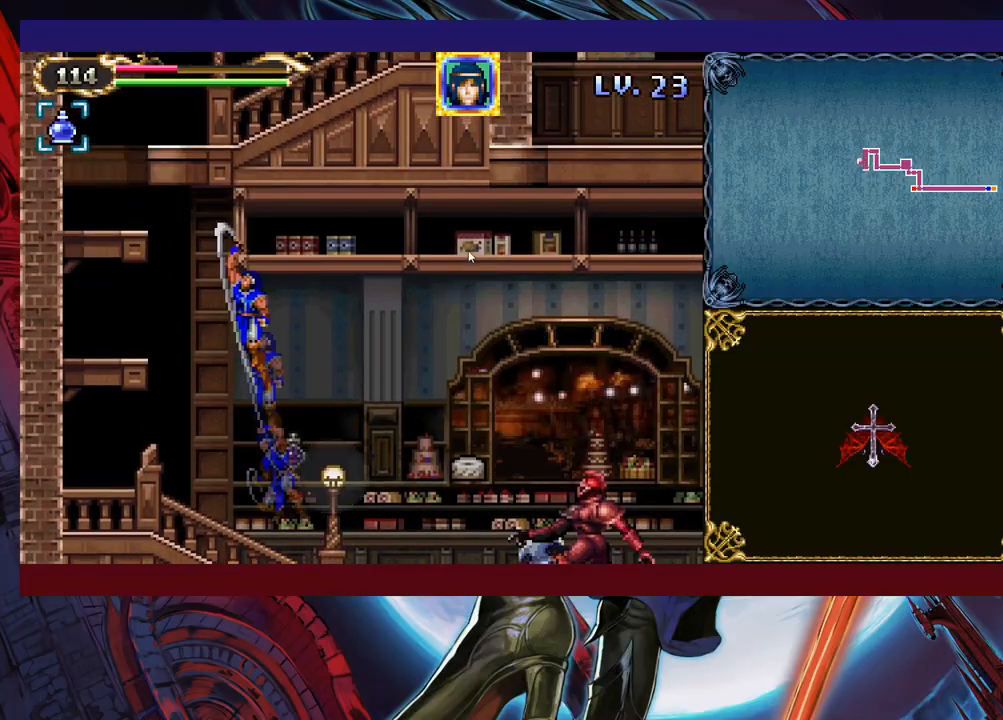
{"buttons": [], "left_stick": "up-right", "events": [[183, "Y", "down"], [233, "Y", "up"], [267, "left_stick", "up-right"], [317, "Y", "down"], [367, "Y", "up"], [433, "Y", "down"], [483, "Y", "up"]]}
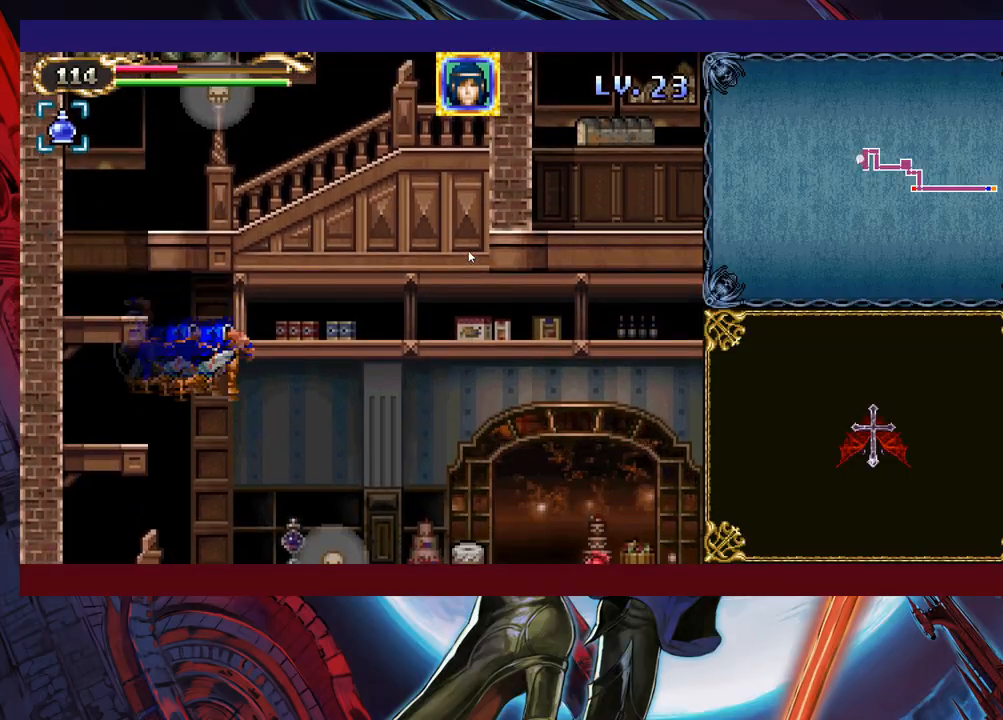
{"buttons": [], "left_stick": "up-right", "events": [[117, "left_stick", "up-left"], [367, "Y", "down"], [417, "Y", "up"], [433, "left_stick", "up-right"]]}
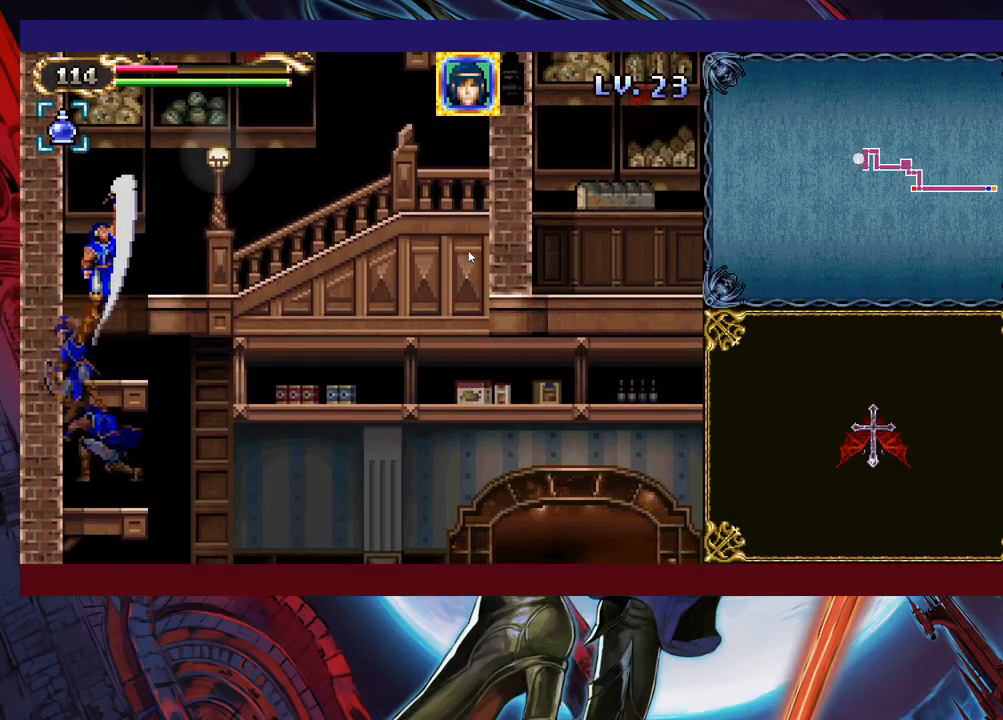
{"buttons": [], "left_stick": "up-right", "events": [[17, "Y", "down"], [67, "Y", "up"], [133, "Y", "down"], [183, "Y", "up"], [283, "Y", "down"], [367, "Y", "up"], [417, "Y", "down"], [483, "Y", "up"]]}
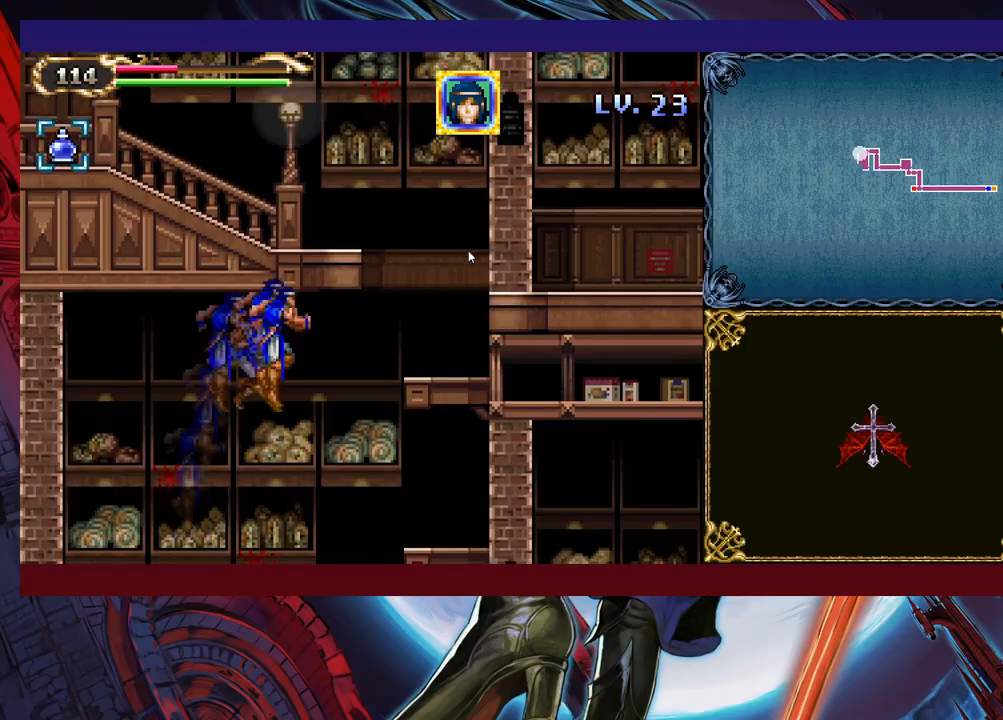
{"buttons": [], "left_stick": "up-left", "events": [[83, "Y", "down"], [167, "Y", "up"], [233, "Y", "down"], [283, "Y", "up"], [383, "Y", "down"], [383, "left_stick", "up-left"], [433, "Y", "up"]]}
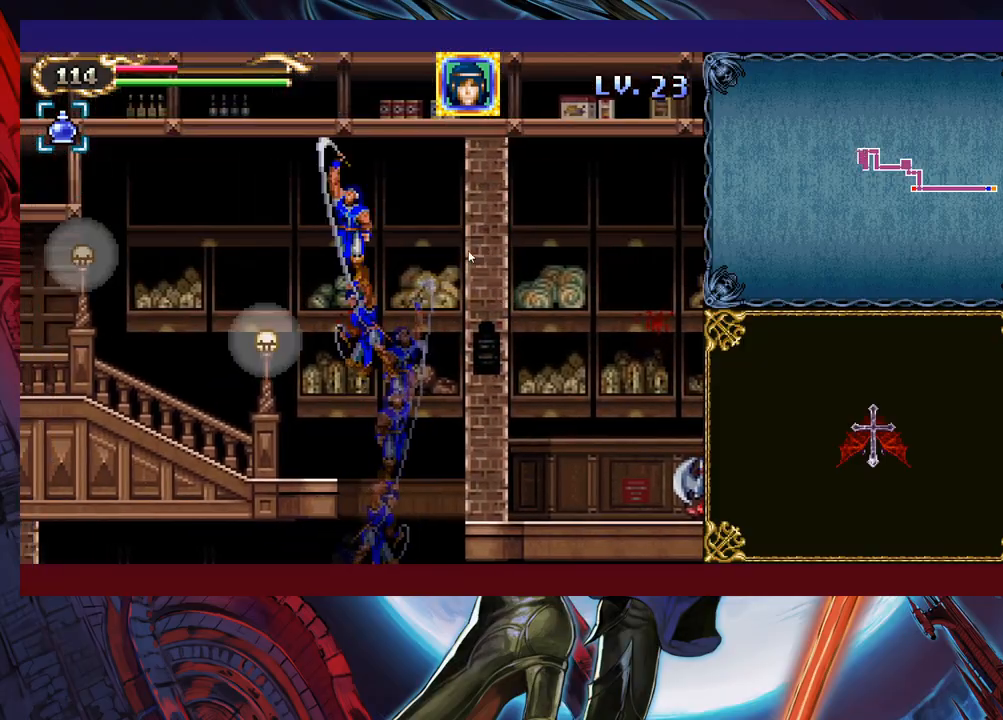
{"buttons": [], "left_stick": "left", "events": [[317, "left_stick", "left"]]}
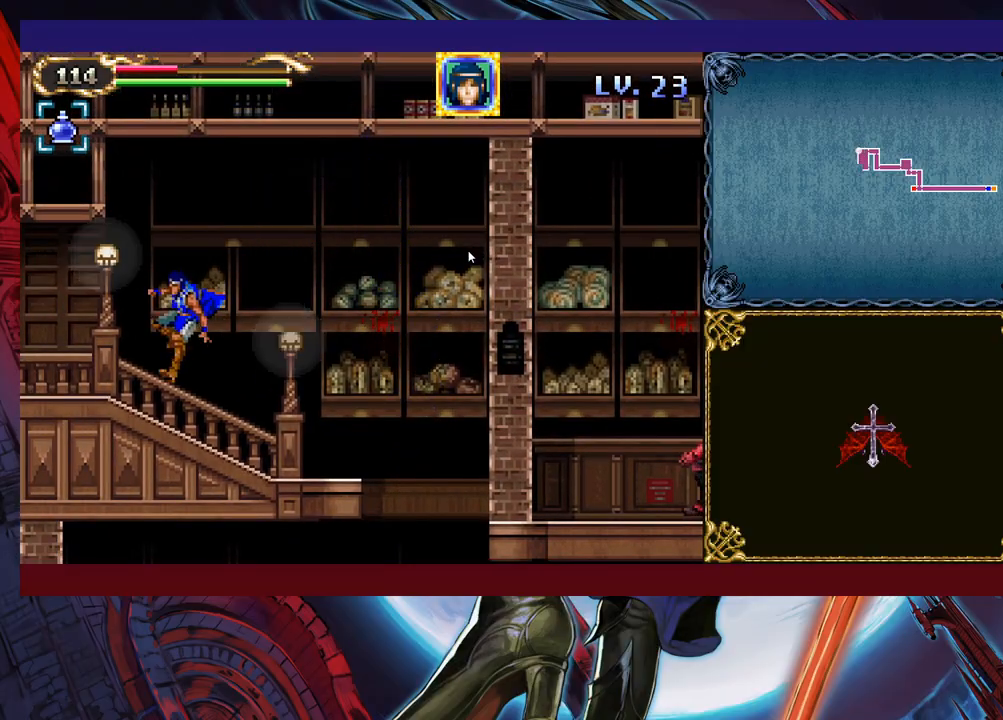
{"buttons": [], "left_stick": "left", "events": []}
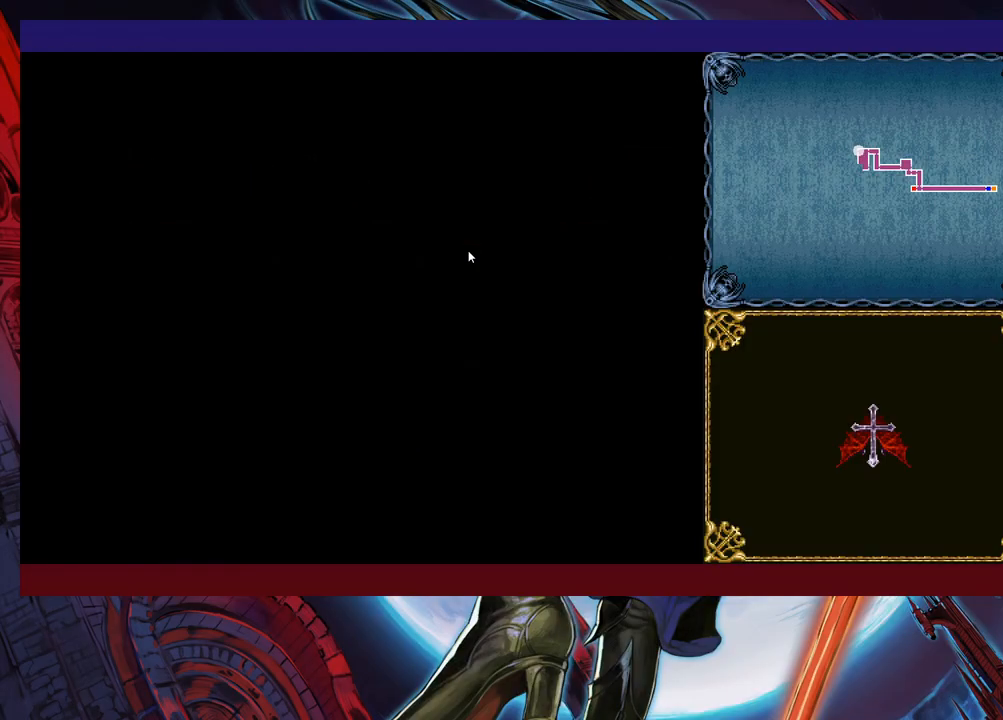
{"buttons": ["Y"], "left_stick": "up-left", "events": [[183, "B", "down"], [283, "B", "up"], [433, "Y", "down"], [433, "left_stick", "up-left"]]}
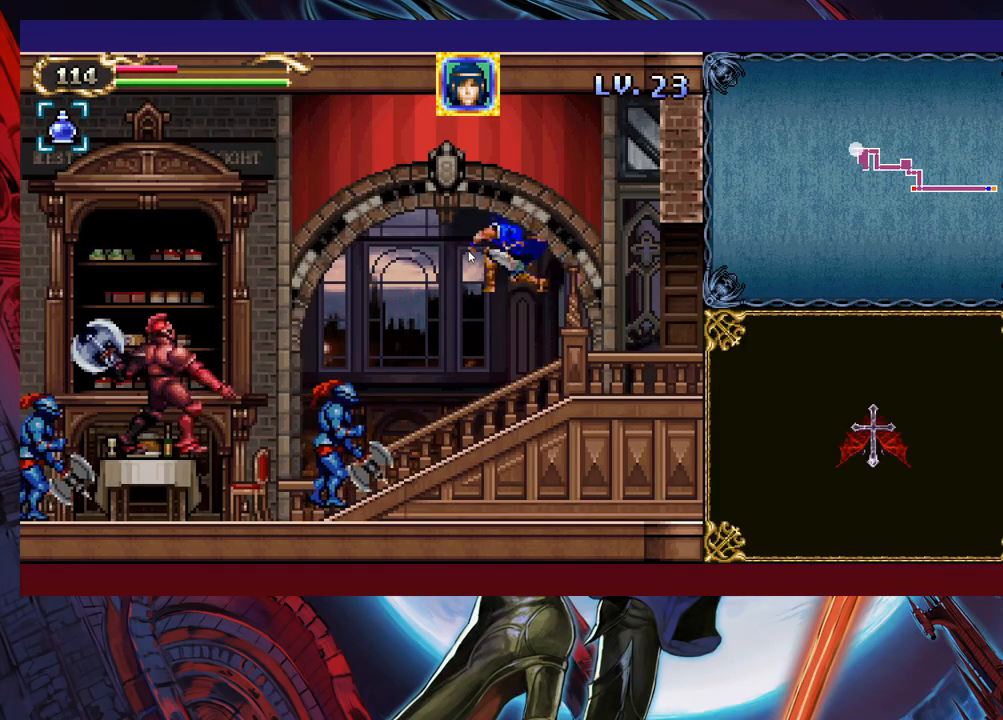
{"buttons": ["Y"], "left_stick": "up-left", "events": [[17, "Y", "up"], [83, "Y", "down"], [133, "Y", "up"], [183, "Y", "down"], [217, "Y", "up"], [283, "Y", "down"], [333, "Y", "up"], [383, "Y", "down"], [433, "Y", "up"], [483, "Y", "down"]]}
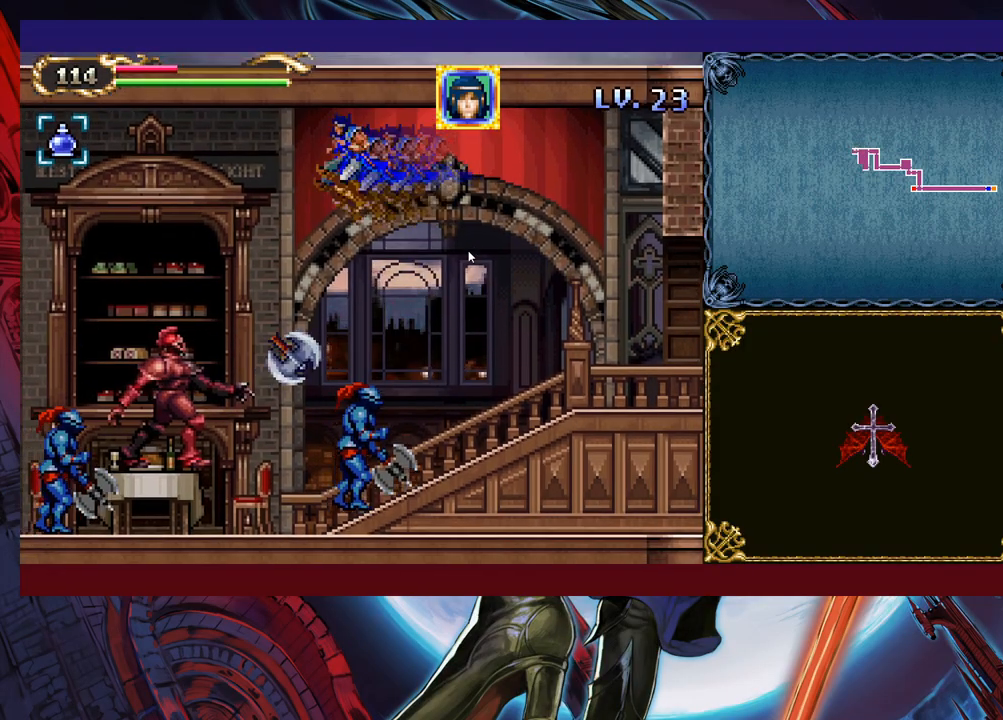
{"buttons": ["Y"], "left_stick": "up-left", "events": [[33, "Y", "up"], [83, "Y", "down"], [133, "Y", "up"], [183, "Y", "down"], [233, "Y", "up"], [283, "Y", "down"], [333, "Y", "up"], [383, "Y", "down"], [433, "Y", "up"], [483, "Y", "down"]]}
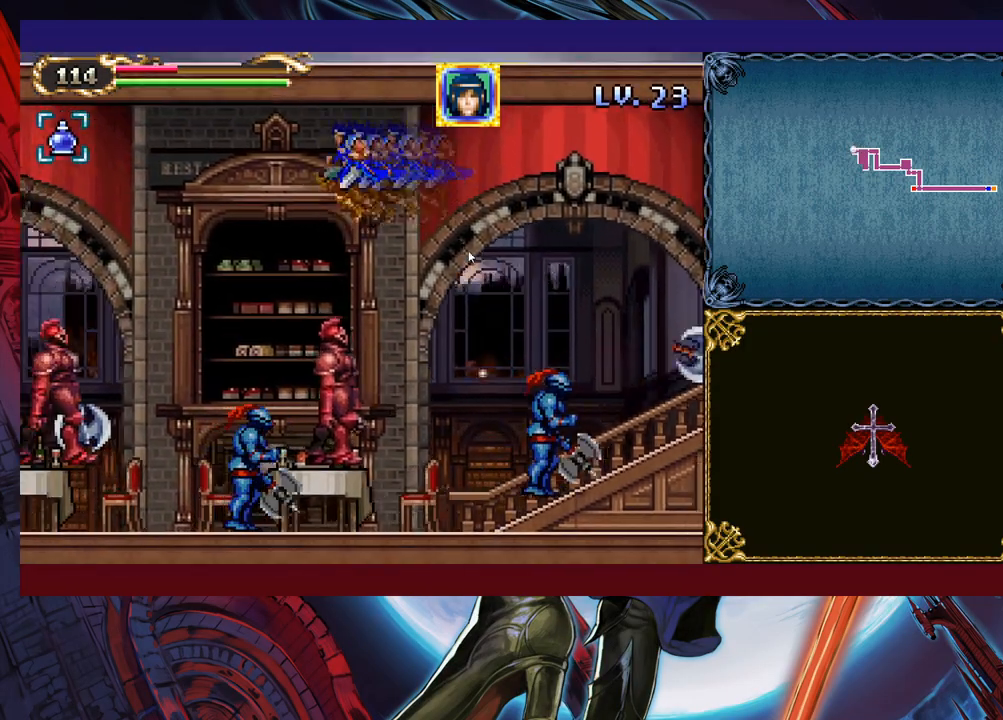
{"buttons": [], "left_stick": "up-left", "events": [[67, "Y", "up"], [117, "Y", "down"], [167, "Y", "up"], [233, "Y", "down"], [267, "Y", "up"], [333, "Y", "down"], [383, "Y", "up"], [433, "Y", "down"], [483, "Y", "up"]]}
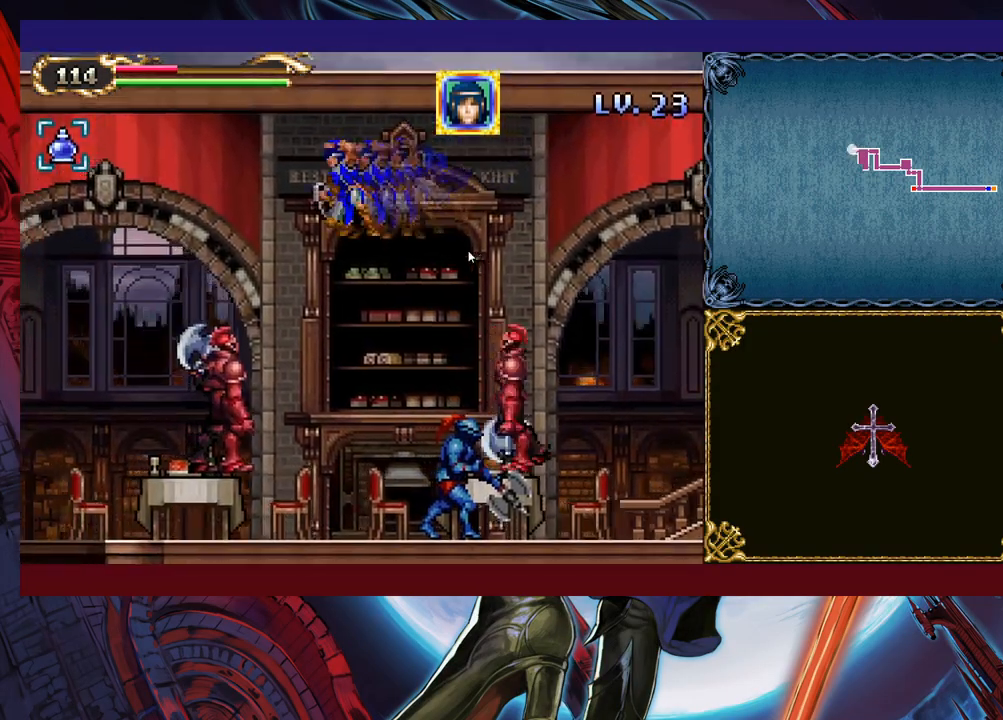
{"buttons": [], "left_stick": "up-left", "events": [[67, "Y", "down"], [83, "Y", "up"], [167, "Y", "down"], [217, "Y", "up"]]}
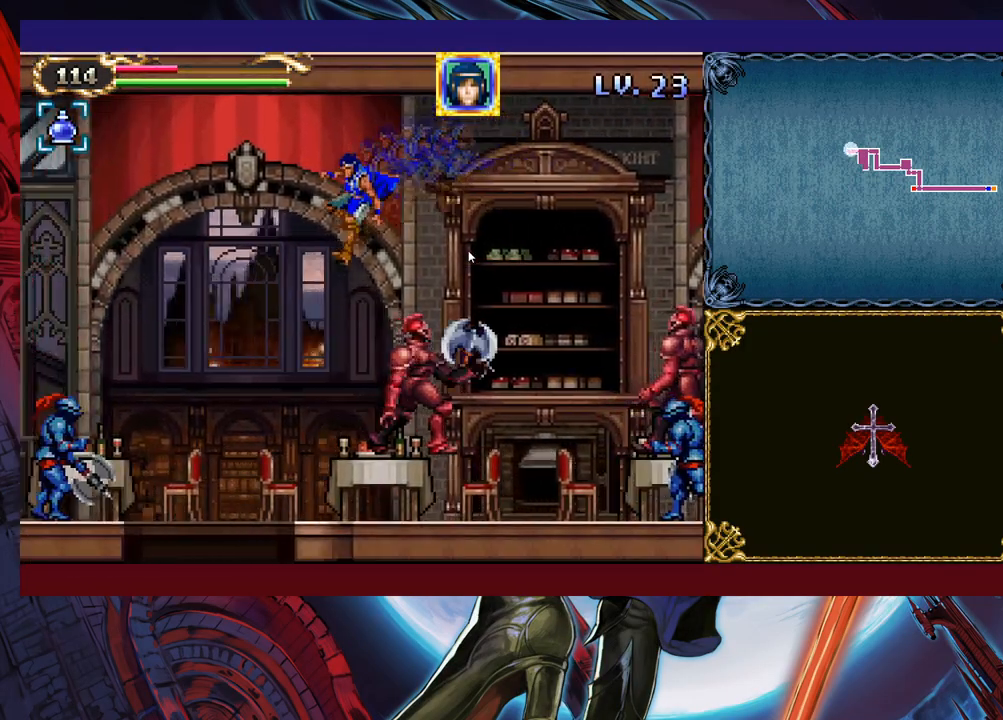
{"buttons": ["B"], "left_stick": "down", "events": [[233, "left_stick", "center"], [317, "left_stick", "down"], [383, "B", "down"]]}